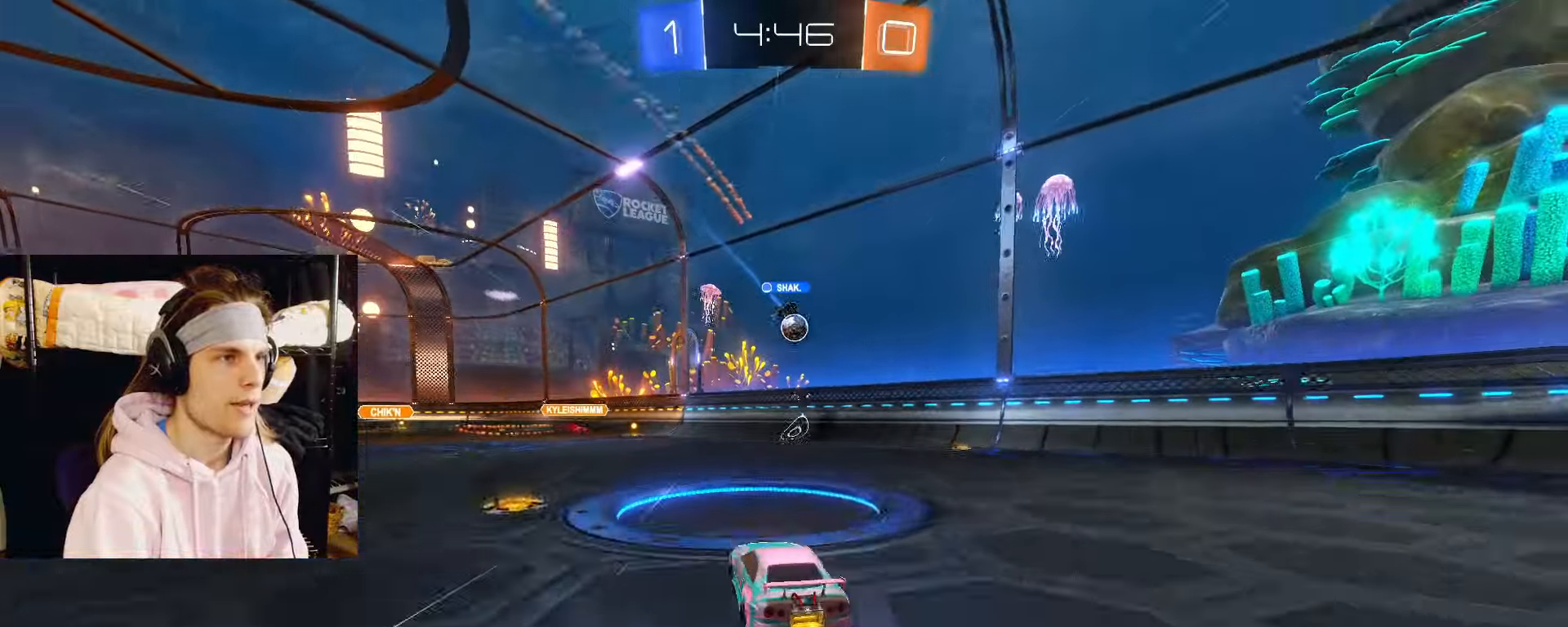
Gameplay with a controller (PlayStation layout); each line is a JSON object with the inputs held at the frame after it (dt_ms = milliseconds from this image to that frame). "events" lists button and stick changes between this image and that frame as [ms after this image, input, new state], when the widget could be followed in between. Not read: L2.
{"dt_ms": 500, "buttons": ["R2"], "left_stick": "center", "right_stick": "center", "events": [[83, "left_stick", "center"], [333, "left_stick", "left"], [500, "left_stick", "center"]]}
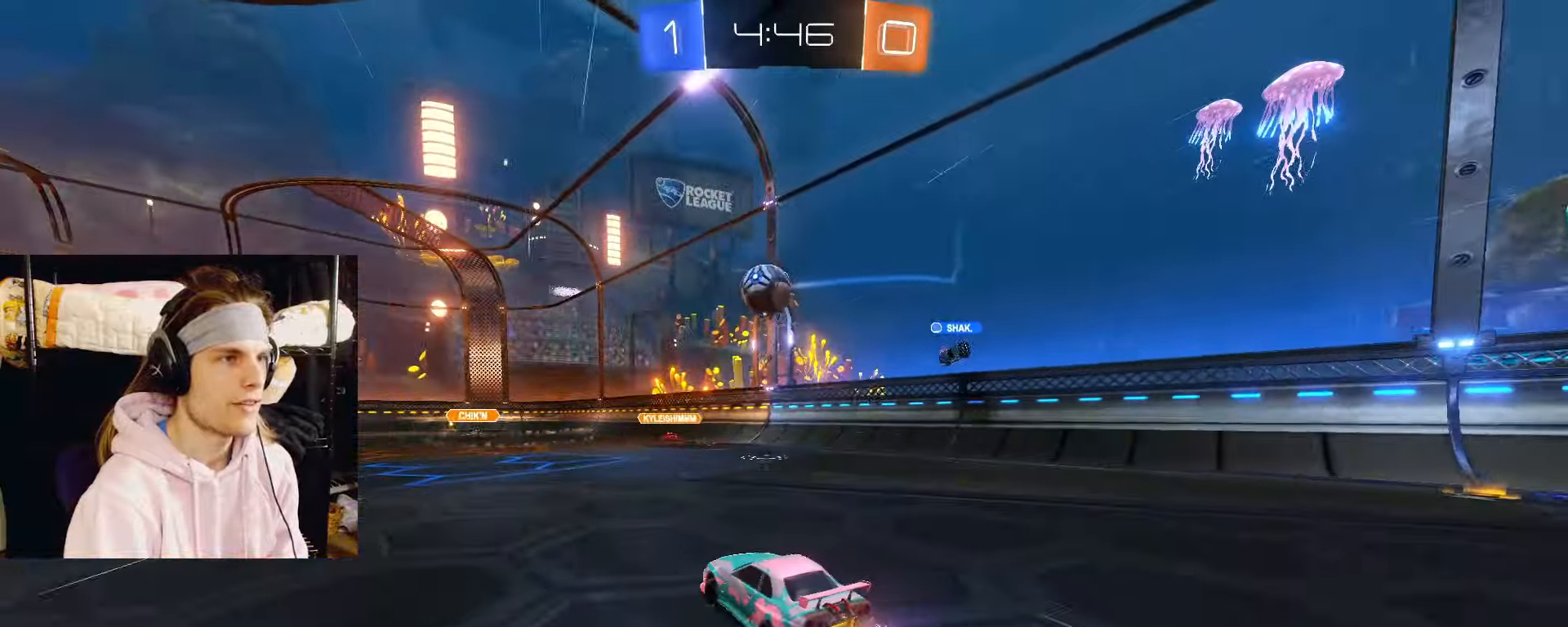
{"dt_ms": 500, "buttons": ["CIRCLE", "R2"], "left_stick": "center", "right_stick": "center", "events": [[17, "R2", "up"], [33, "left_stick", "left"], [133, "R2", "down"], [367, "CIRCLE", "down"], [367, "left_stick", "center"]]}
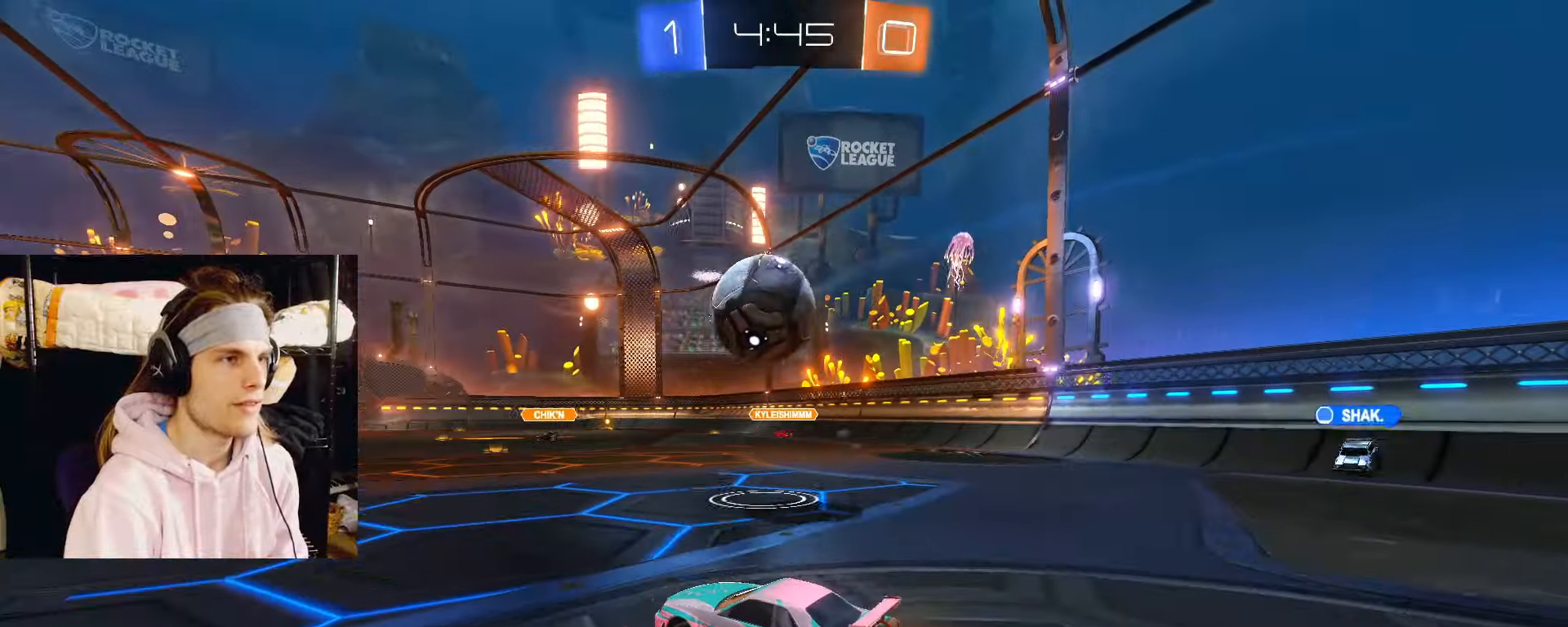
{"dt_ms": 500, "buttons": ["CIRCLE"], "left_stick": "down-left", "right_stick": "center", "events": [[50, "CIRCLE", "up"], [50, "left_stick", "right"], [100, "left_stick", "center"], [217, "left_stick", "down-left"], [267, "CIRCLE", "down"], [283, "CROSS", "down"], [300, "R2", "up"], [467, "CROSS", "up"]]}
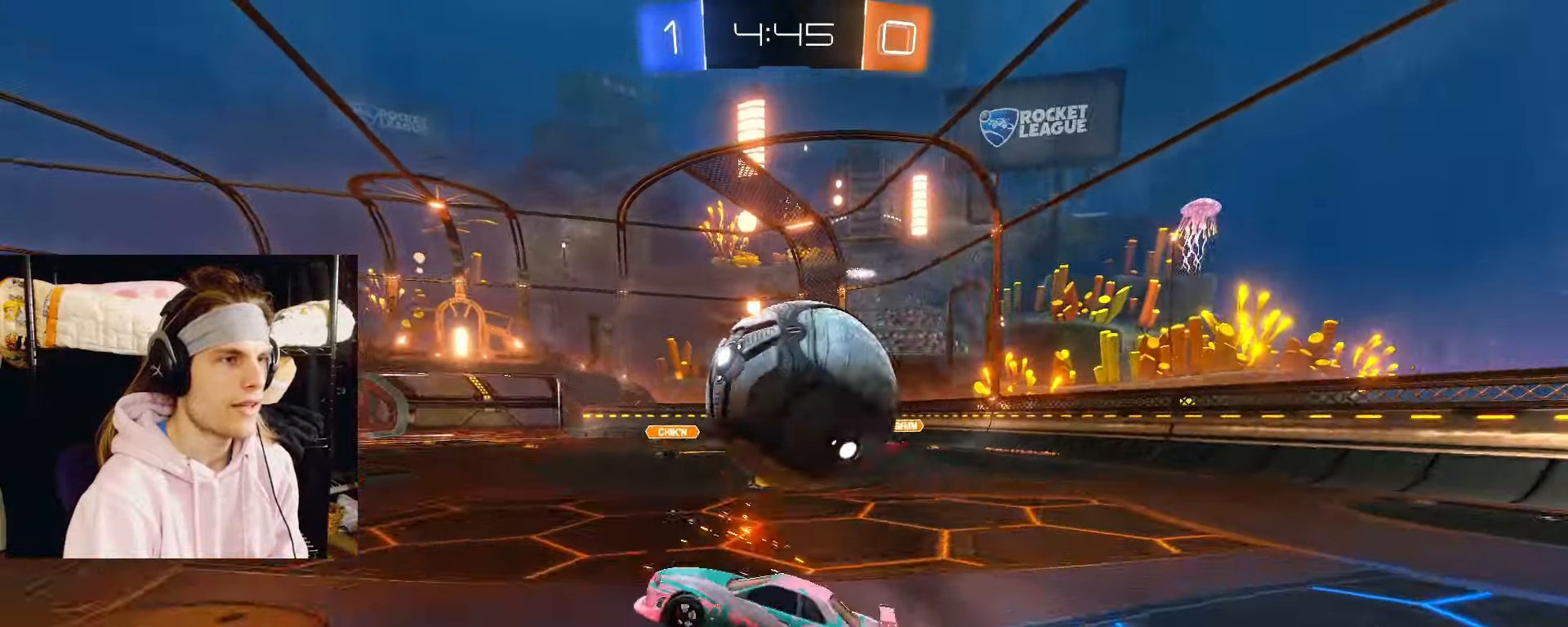
{"dt_ms": 1000, "buttons": ["CIRCLE"], "left_stick": "center", "right_stick": "center"}
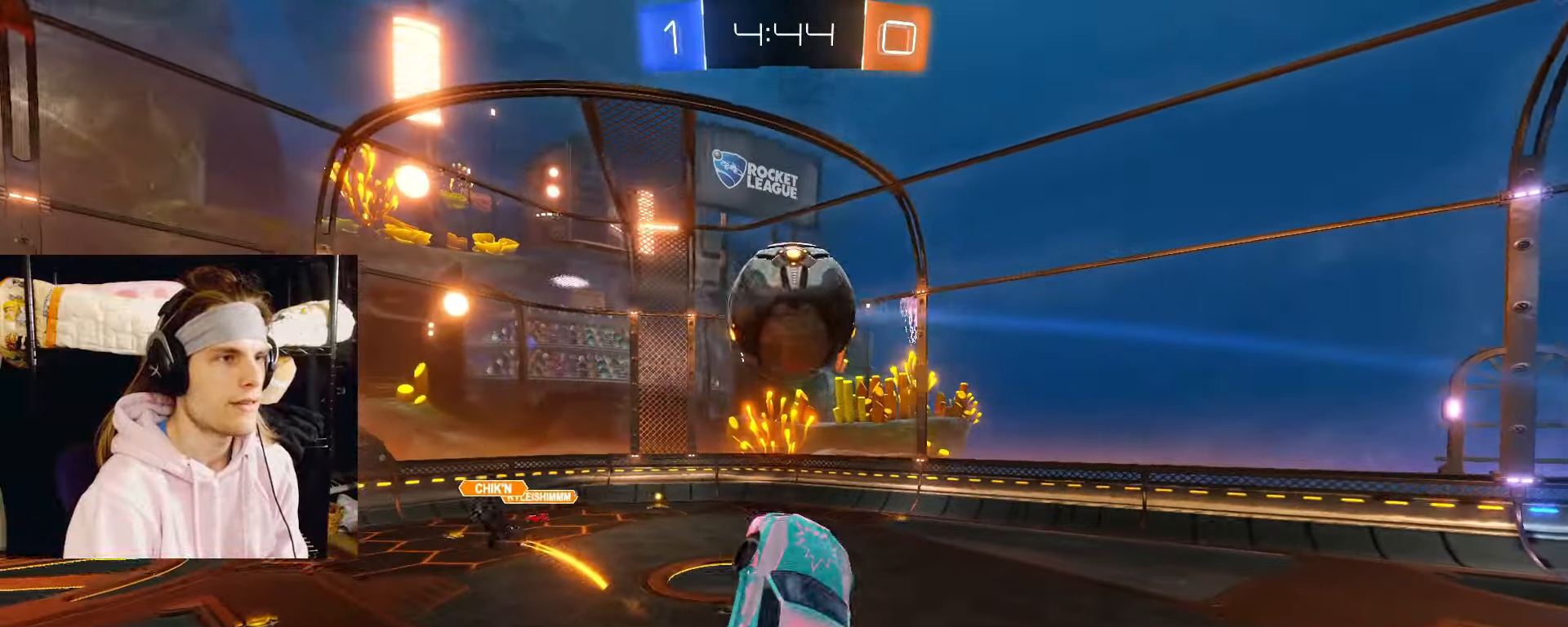
{"dt_ms": 500, "buttons": ["CIRCLE"], "left_stick": "down-right", "right_stick": "center", "events": [[17, "left_stick", "up-right"], [100, "left_stick", "right"], [233, "left_stick", "up-right"], [267, "CROSS", "down"], [367, "left_stick", "down-right"], [400, "CROSS", "up"]]}
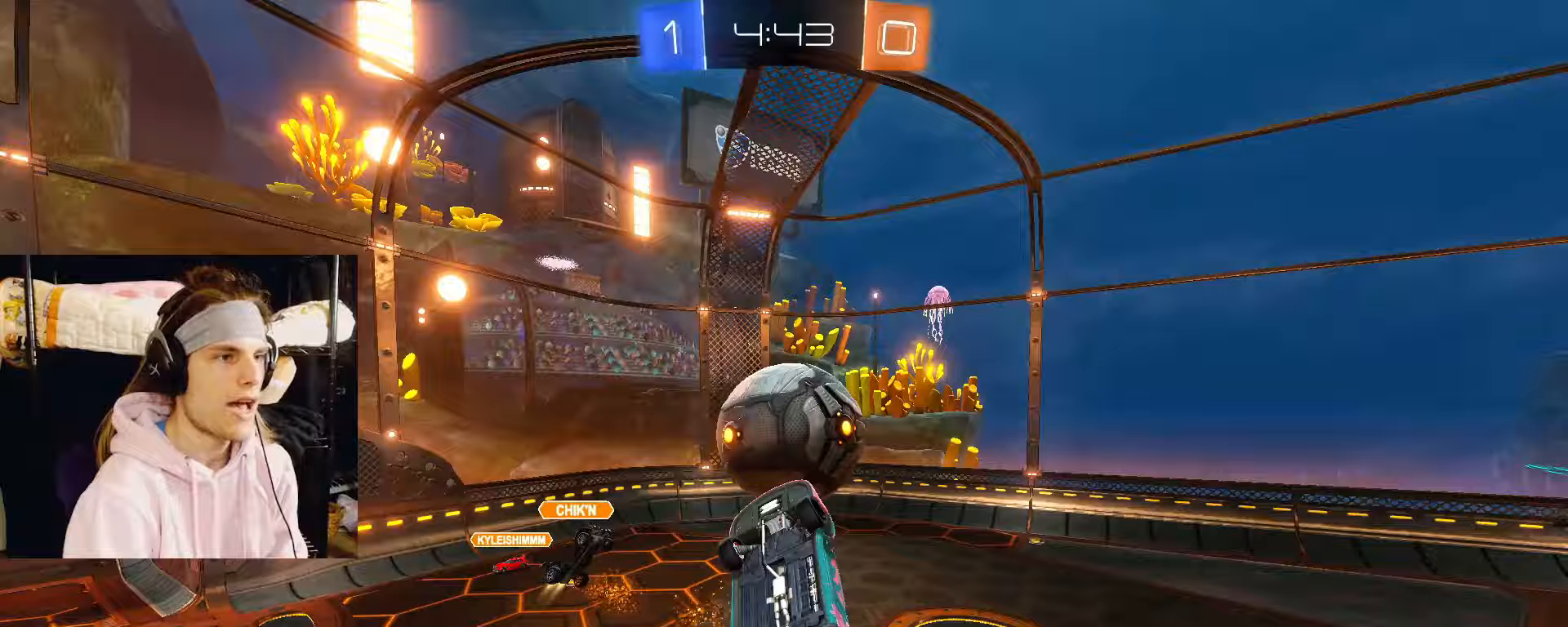
{"dt_ms": 500, "buttons": ["CIRCLE"], "left_stick": "up", "right_stick": "center", "events": [[67, "CIRCLE", "up"], [67, "left_stick", "left"], [117, "left_stick", "down-left"], [267, "left_stick", "center"], [400, "CIRCLE", "down"], [400, "left_stick", "up"]]}
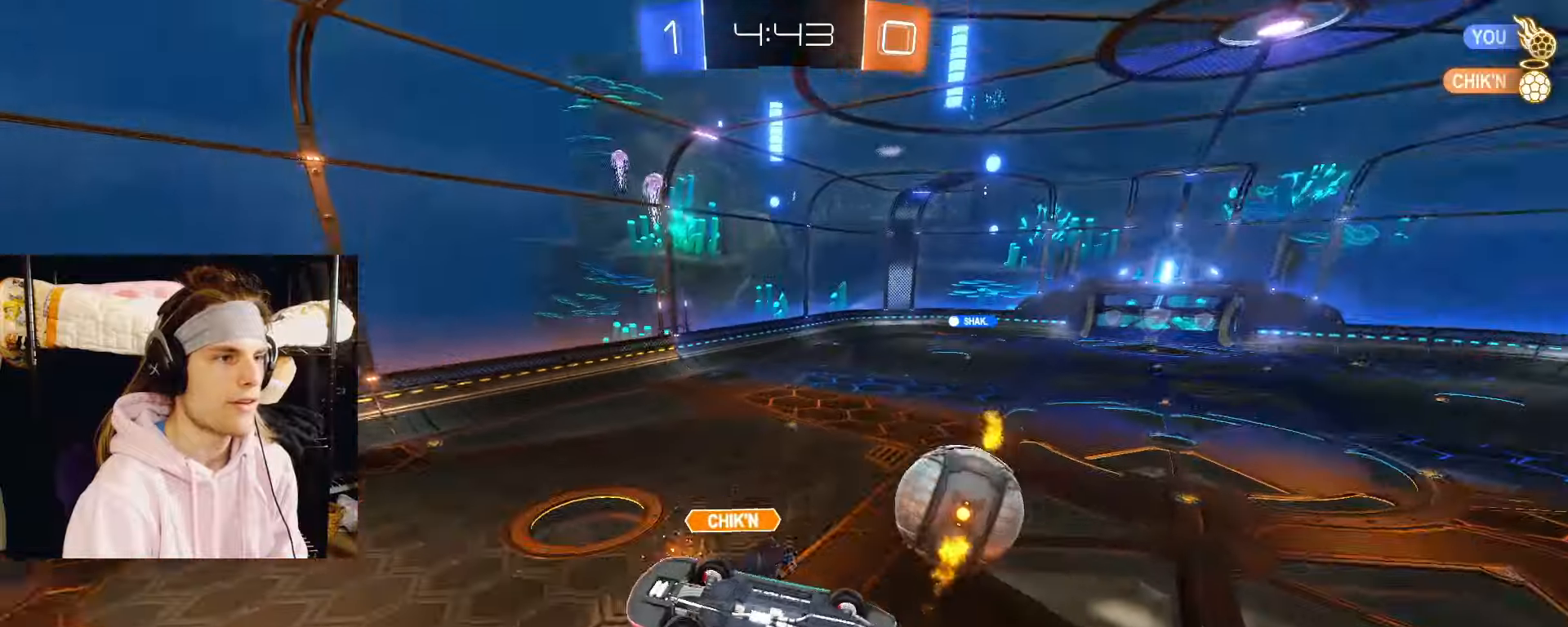
{"dt_ms": 500, "buttons": [], "left_stick": "down", "right_stick": "center", "events": [[33, "TRIANGLE", "down"], [83, "left_stick", "up-right"], [150, "TRIANGLE", "up"], [267, "left_stick", "center"], [333, "left_stick", "down"], [367, "CIRCLE", "up"]]}
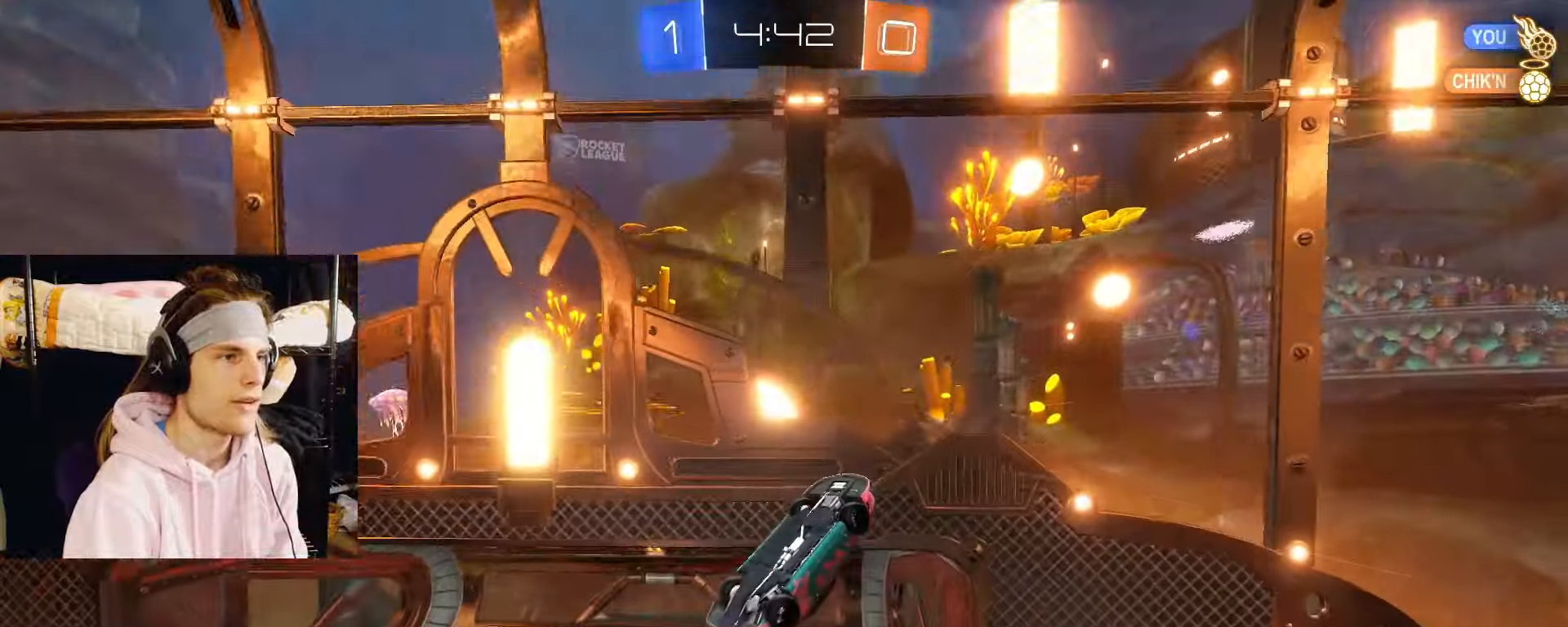
{"dt_ms": 500, "buttons": [], "left_stick": "center", "right_stick": "center", "events": [[200, "left_stick", "down-right"], [300, "left_stick", "center"], [367, "TRIANGLE", "down"], [483, "TRIANGLE", "up"]]}
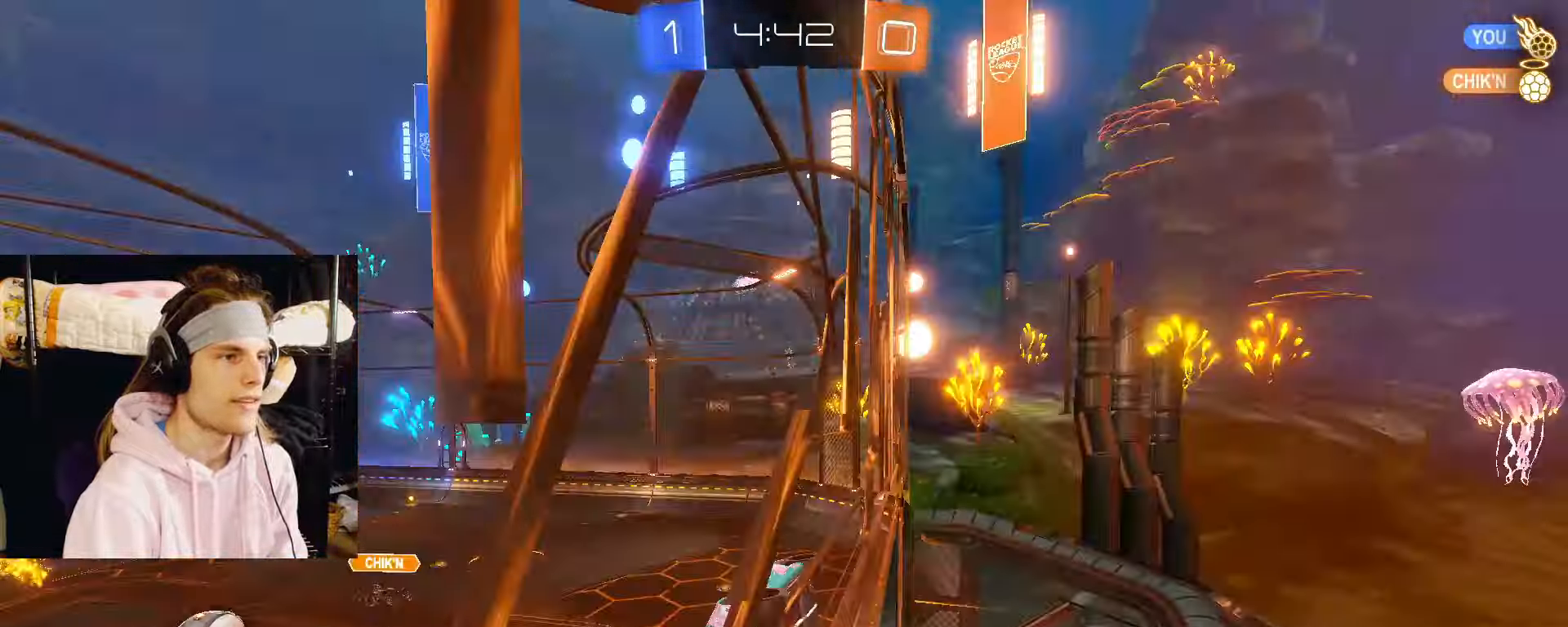
{"dt_ms": 500, "buttons": ["CROSS"], "left_stick": "center", "right_stick": "center", "events": [[167, "CROSS", "down"], [200, "CROSS", "up"], [267, "left_stick", "down-right"], [400, "left_stick", "center"], [500, "CROSS", "down"]]}
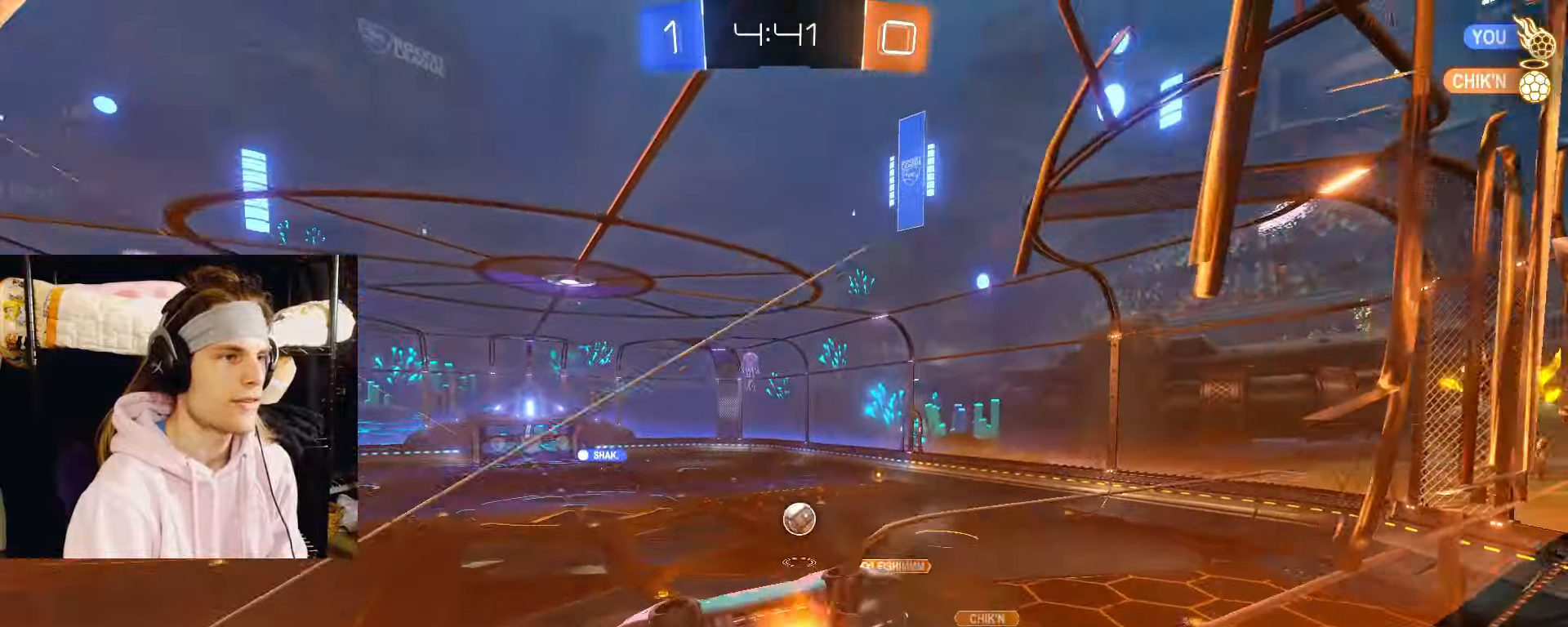
{"dt_ms": 500, "buttons": [], "left_stick": "center", "right_stick": "center", "events": [[67, "CROSS", "up"], [83, "left_stick", "down-right"], [317, "left_stick", "down-left"], [367, "left_stick", "left"], [467, "left_stick", "center"]]}
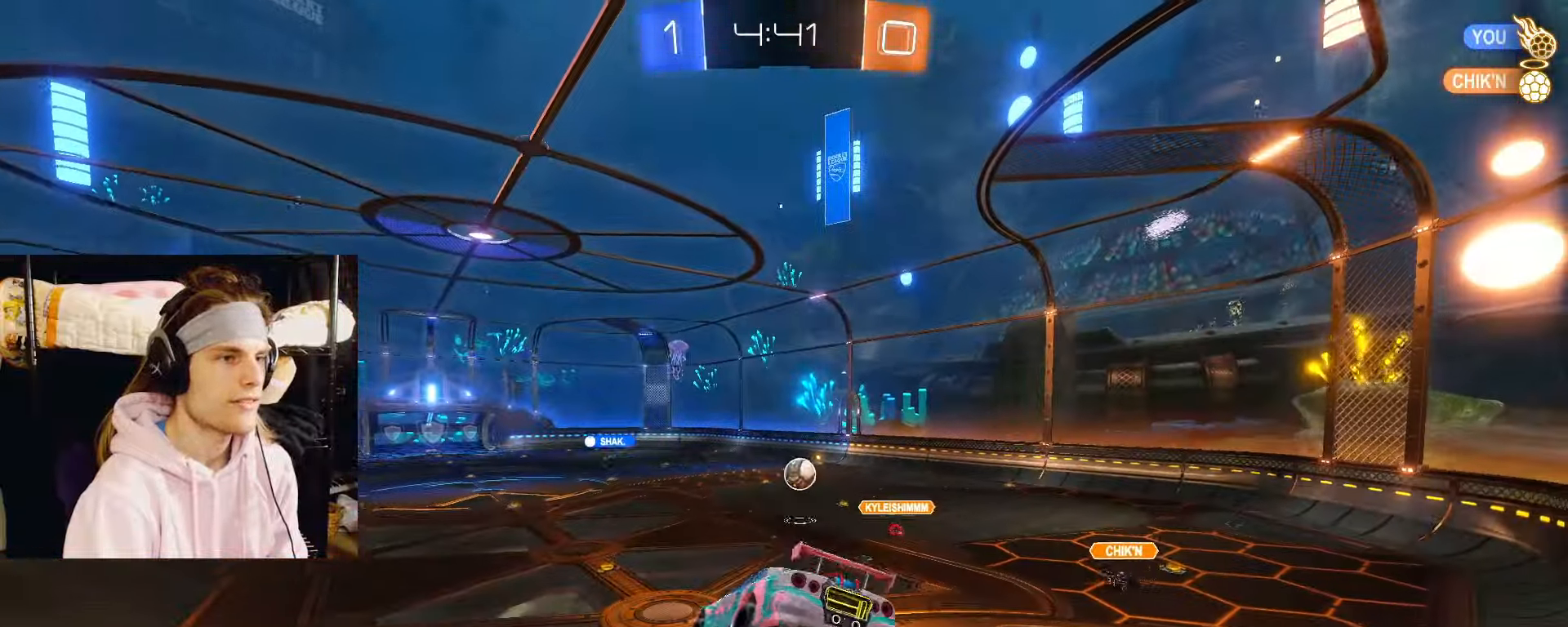
{"dt_ms": 500, "buttons": ["R2"], "left_stick": "center", "right_stick": "center", "events": [[33, "R2", "down"], [83, "left_stick", "left"], [183, "left_stick", "center"], [317, "left_stick", "down"], [433, "left_stick", "center"]]}
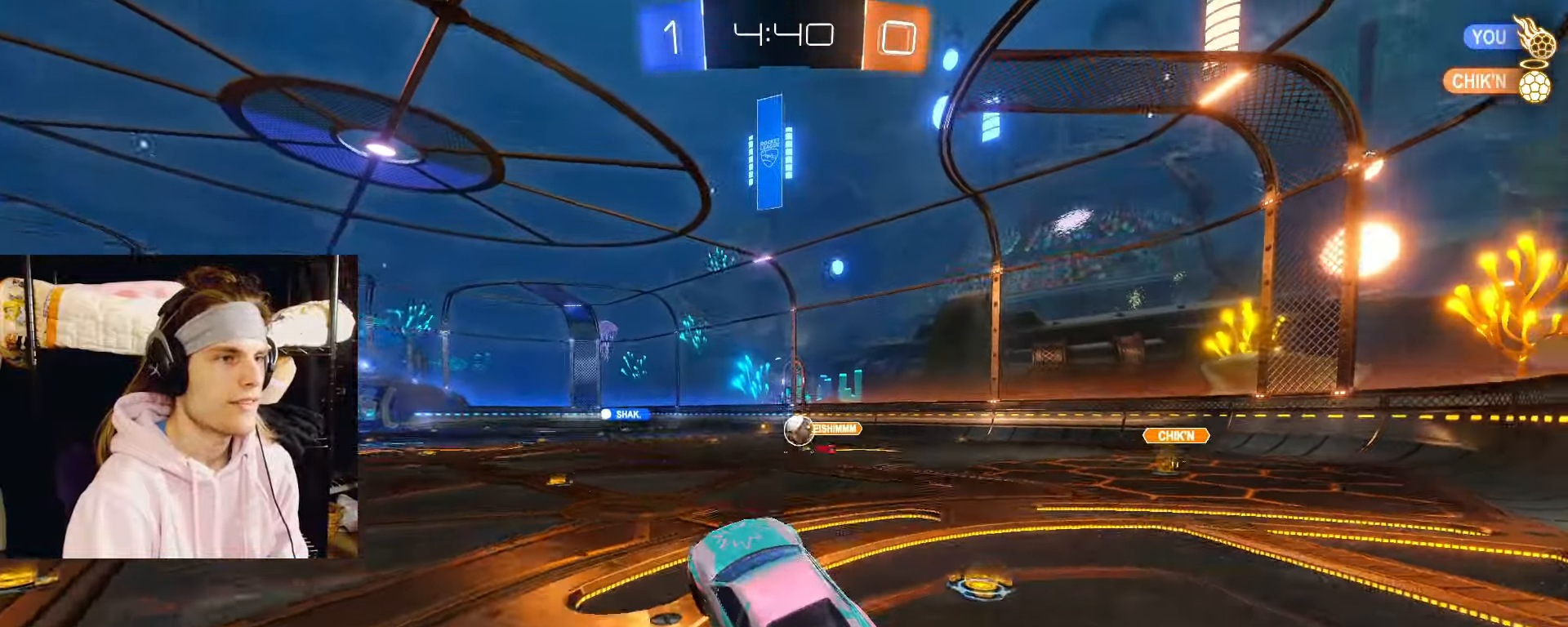
{"dt_ms": 500, "buttons": ["CROSS", "R2"], "left_stick": "up", "right_stick": "center", "events": [[333, "CROSS", "down"], [417, "CROSS", "up"], [417, "left_stick", "up"], [500, "CROSS", "down"]]}
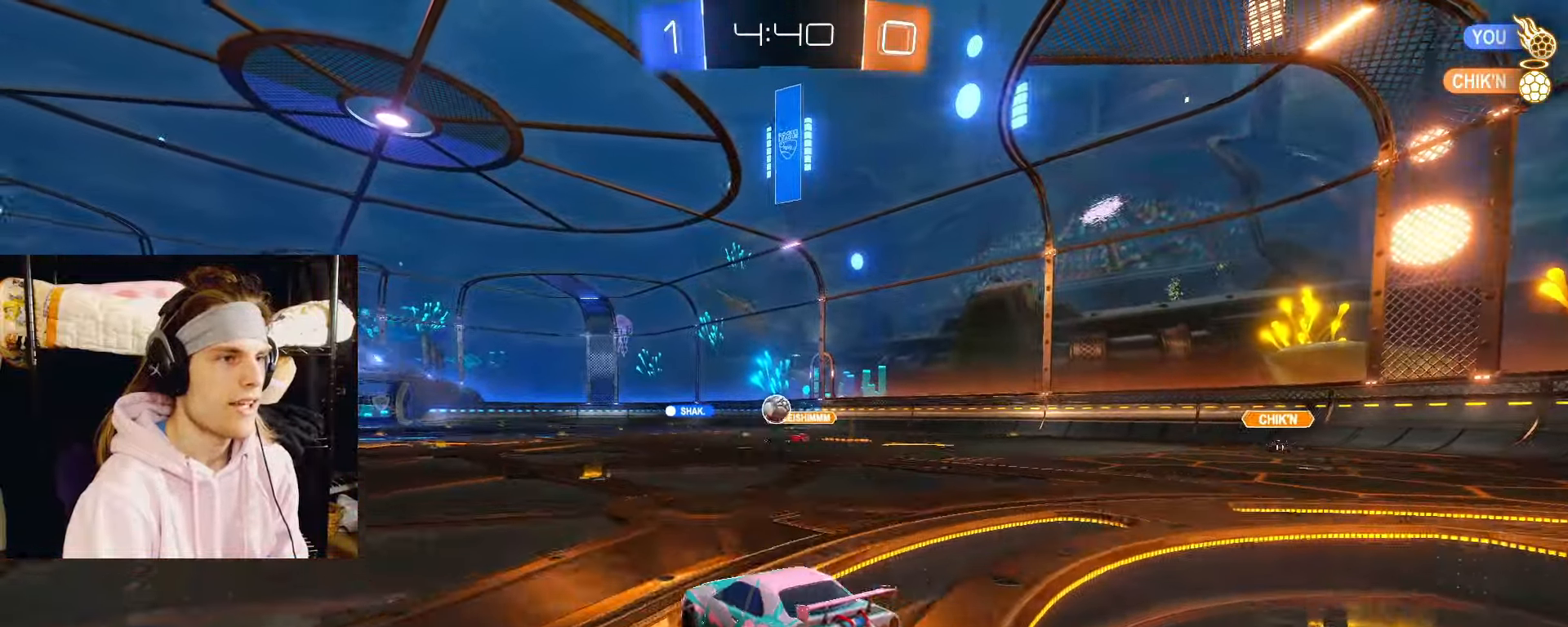
{"dt_ms": 500, "buttons": ["TRIANGLE", "R2"], "left_stick": "up", "right_stick": "center", "events": [[83, "CROSS", "up"], [417, "TRIANGLE", "down"]]}
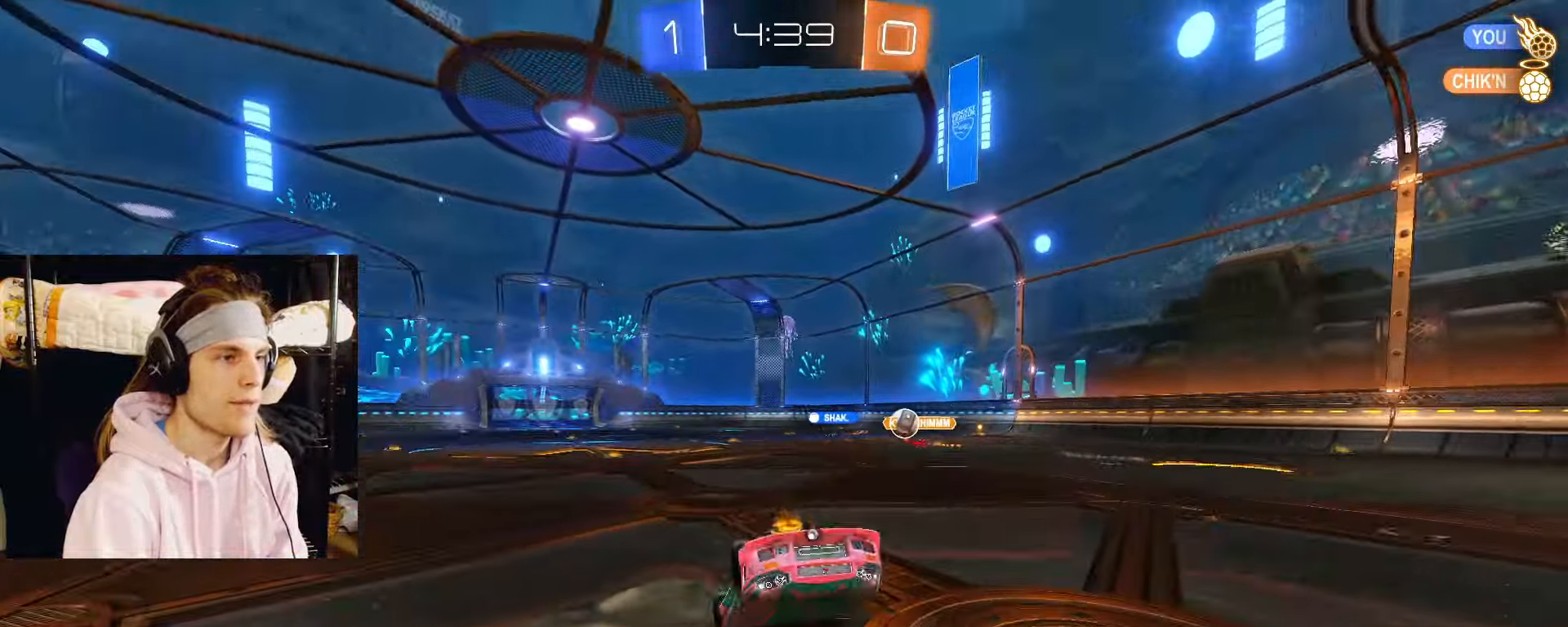
{"dt_ms": 500, "buttons": ["CIRCLE", "R2"], "left_stick": "center", "right_stick": "center", "events": [[50, "TRIANGLE", "up"], [383, "left_stick", "center"], [400, "CIRCLE", "down"]]}
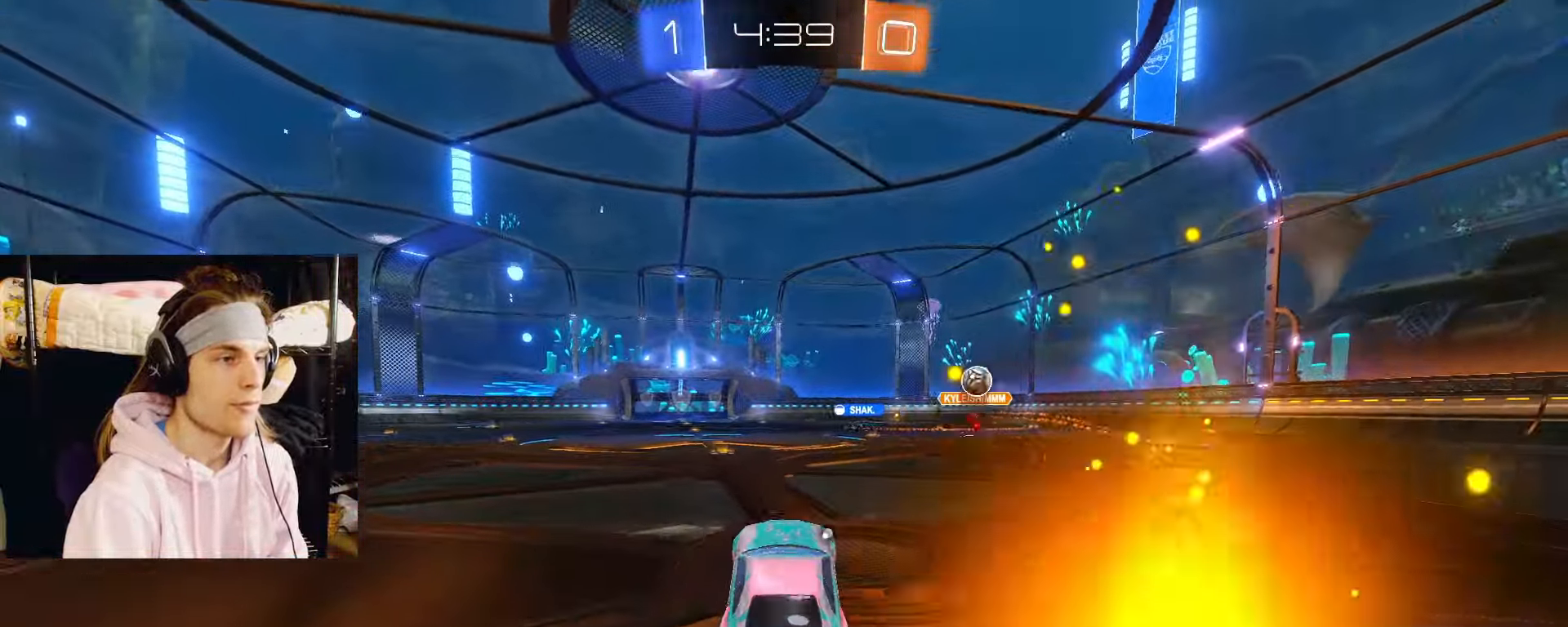
{"dt_ms": 500, "buttons": ["CIRCLE", "R2"], "left_stick": "down-left", "right_stick": "center", "events": [[133, "CROSS", "down"], [183, "left_stick", "up-left"], [200, "CROSS", "up"], [233, "CROSS", "down"], [283, "TRIANGLE", "down"], [283, "left_stick", "down"], [300, "SQUARE", "down"], [333, "SQUARE", "up"], [367, "TRIANGLE", "up"], [400, "CROSS", "up"], [417, "left_stick", "down-left"]]}
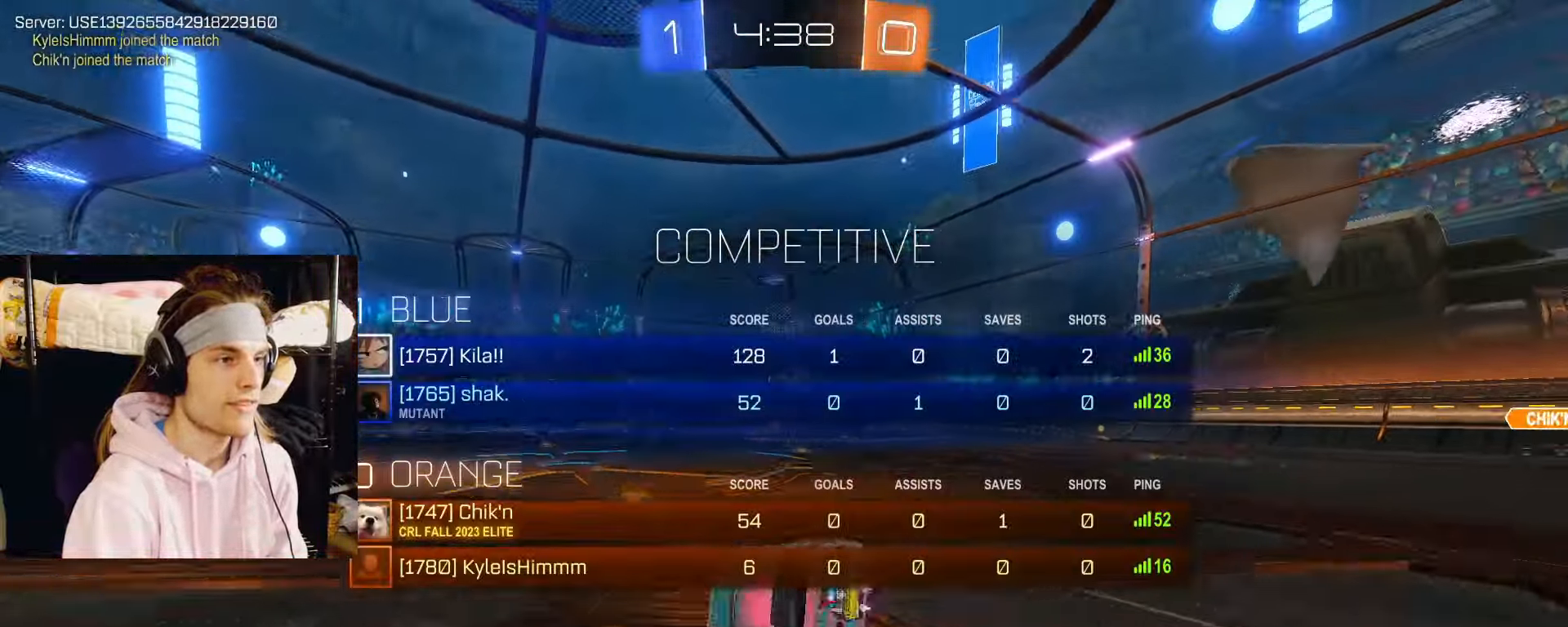
{"dt_ms": 500, "buttons": ["CIRCLE", "R2"], "left_stick": "down-left", "right_stick": "center", "events": []}
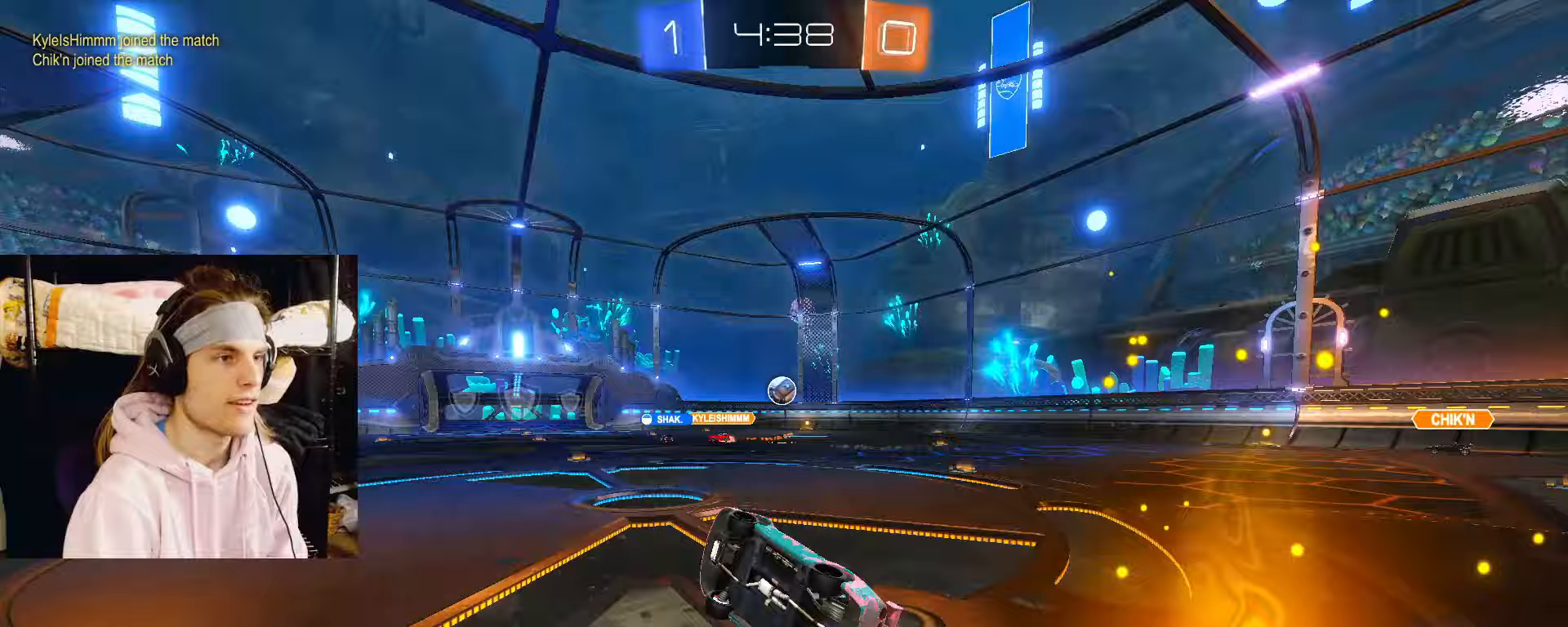
{"dt_ms": 500, "buttons": ["CIRCLE", "R2"], "left_stick": "center", "right_stick": "center", "events": [[267, "left_stick", "down-right"], [383, "left_stick", "center"]]}
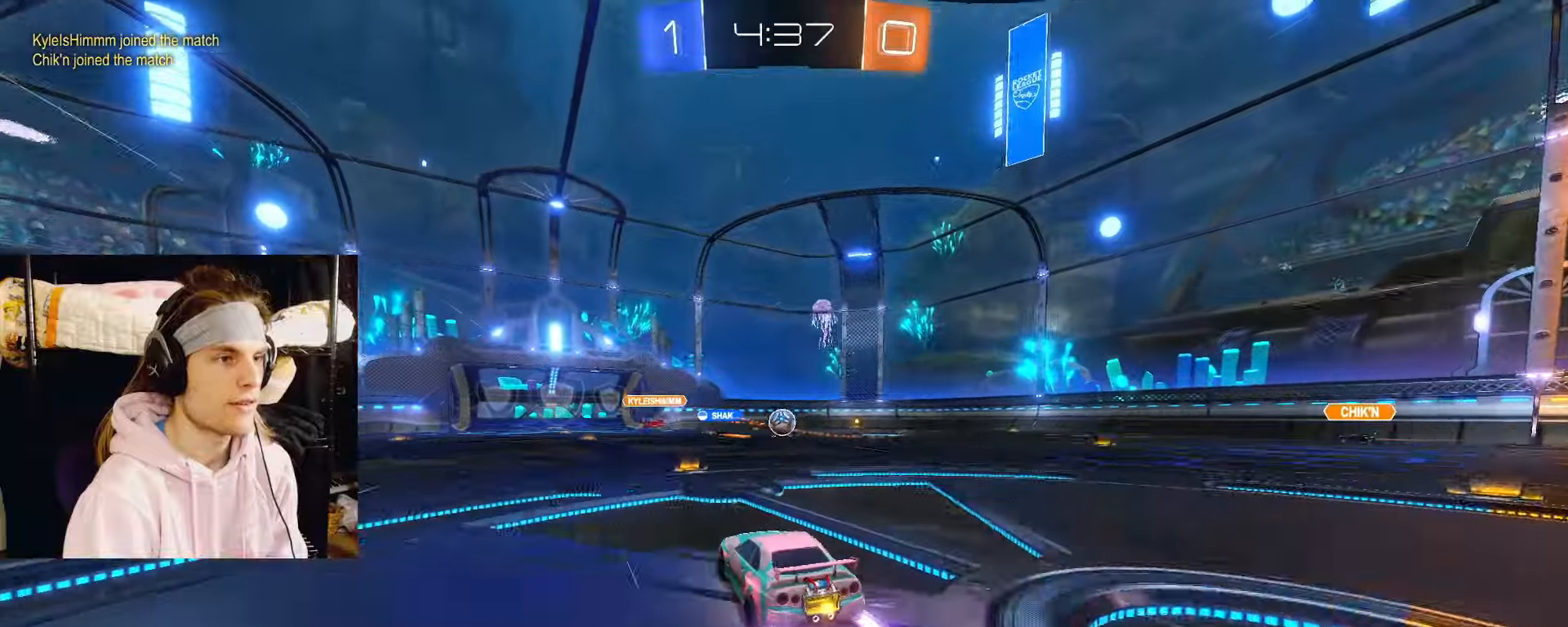
{"dt_ms": 500, "buttons": ["R2"], "left_stick": "center", "right_stick": "center", "events": [[17, "left_stick", "right"], [50, "CIRCLE", "up"], [167, "left_stick", "left"], [400, "left_stick", "center"]]}
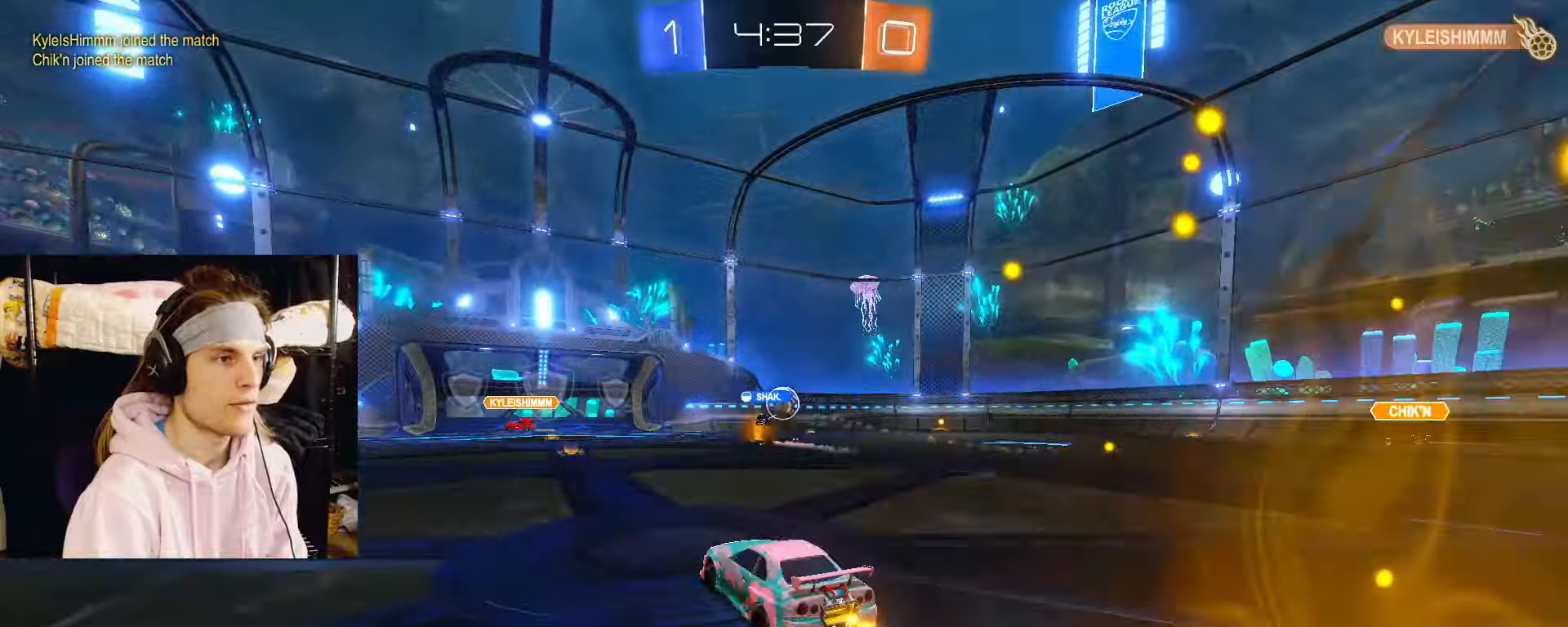
{"dt_ms": 500, "buttons": ["R2"], "left_stick": "center", "right_stick": "center", "events": [[50, "left_stick", "right"], [117, "left_stick", "center"], [300, "left_stick", "left"], [400, "left_stick", "center"]]}
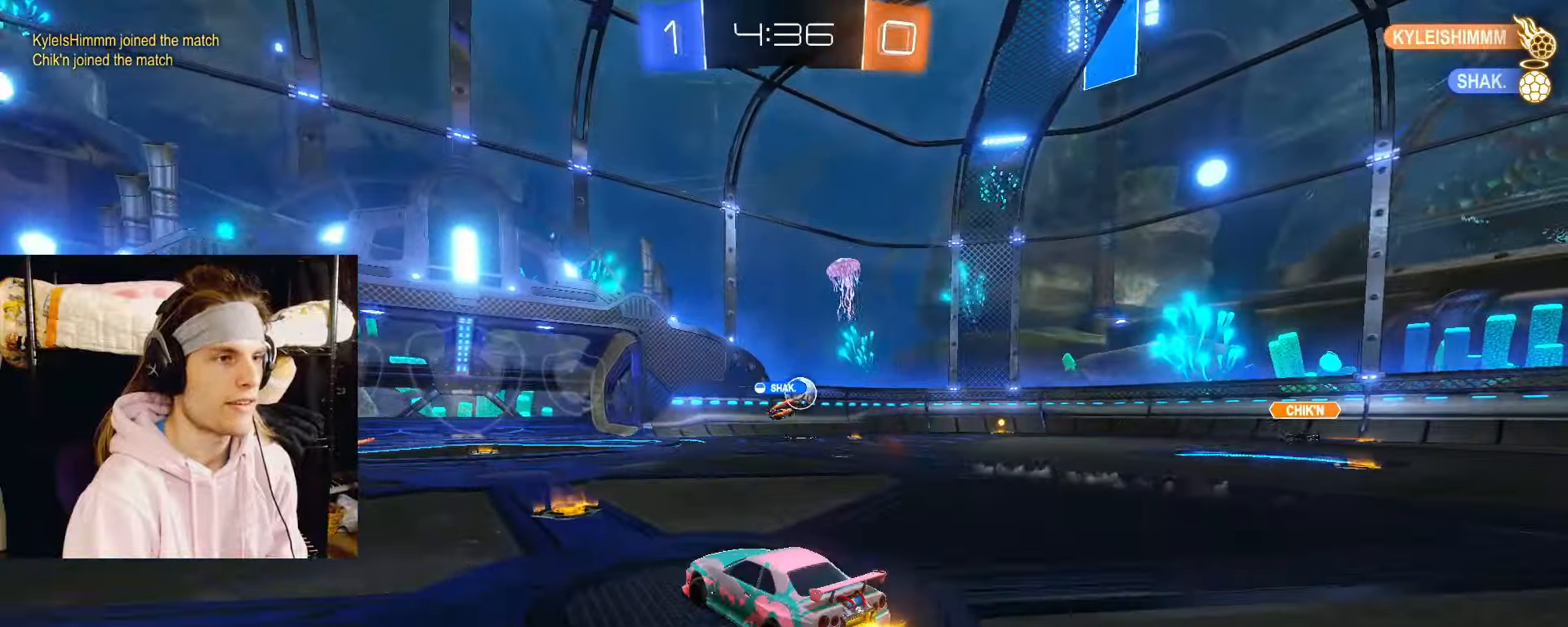
{"dt_ms": 500, "buttons": ["R2"], "left_stick": "right", "right_stick": "center", "events": [[450, "left_stick", "right"]]}
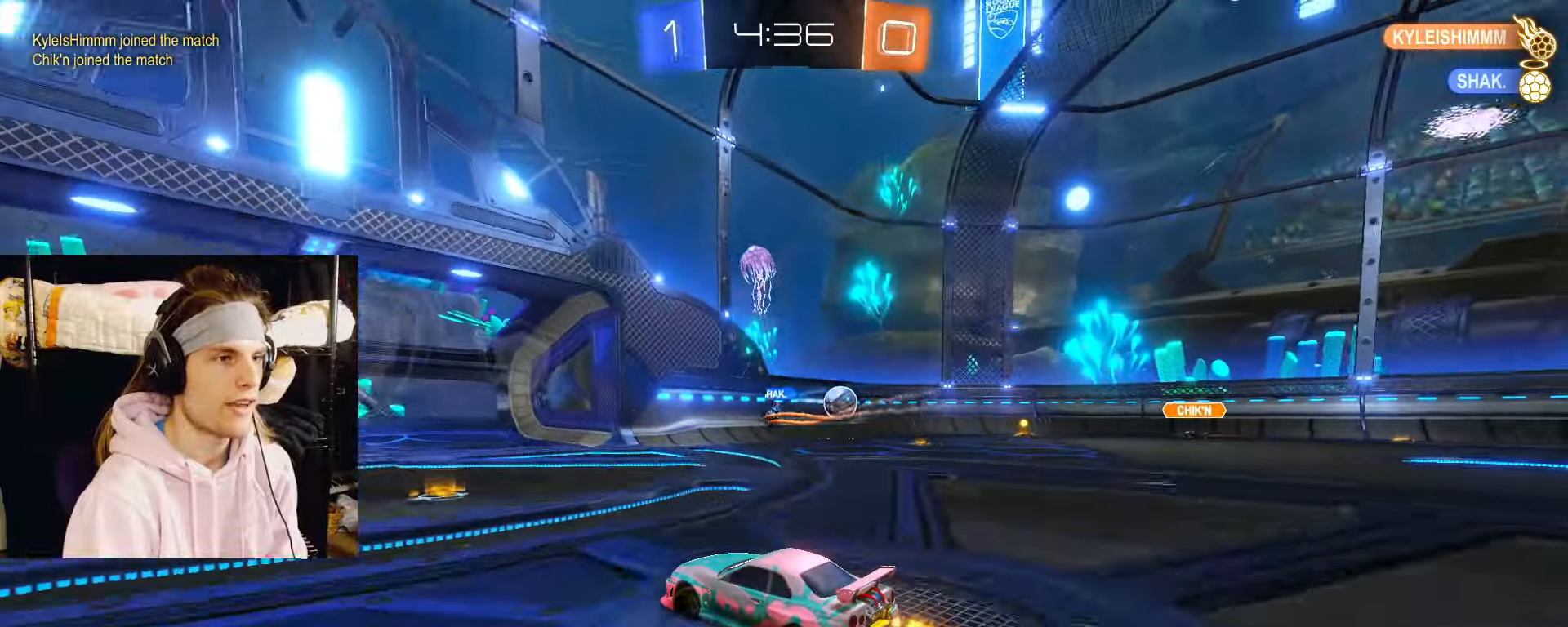
{"dt_ms": 500, "buttons": [], "left_stick": "down-right", "right_stick": "center", "events": [[67, "left_stick", "center"], [267, "left_stick", "right"], [283, "R2", "up"], [500, "left_stick", "down-right"]]}
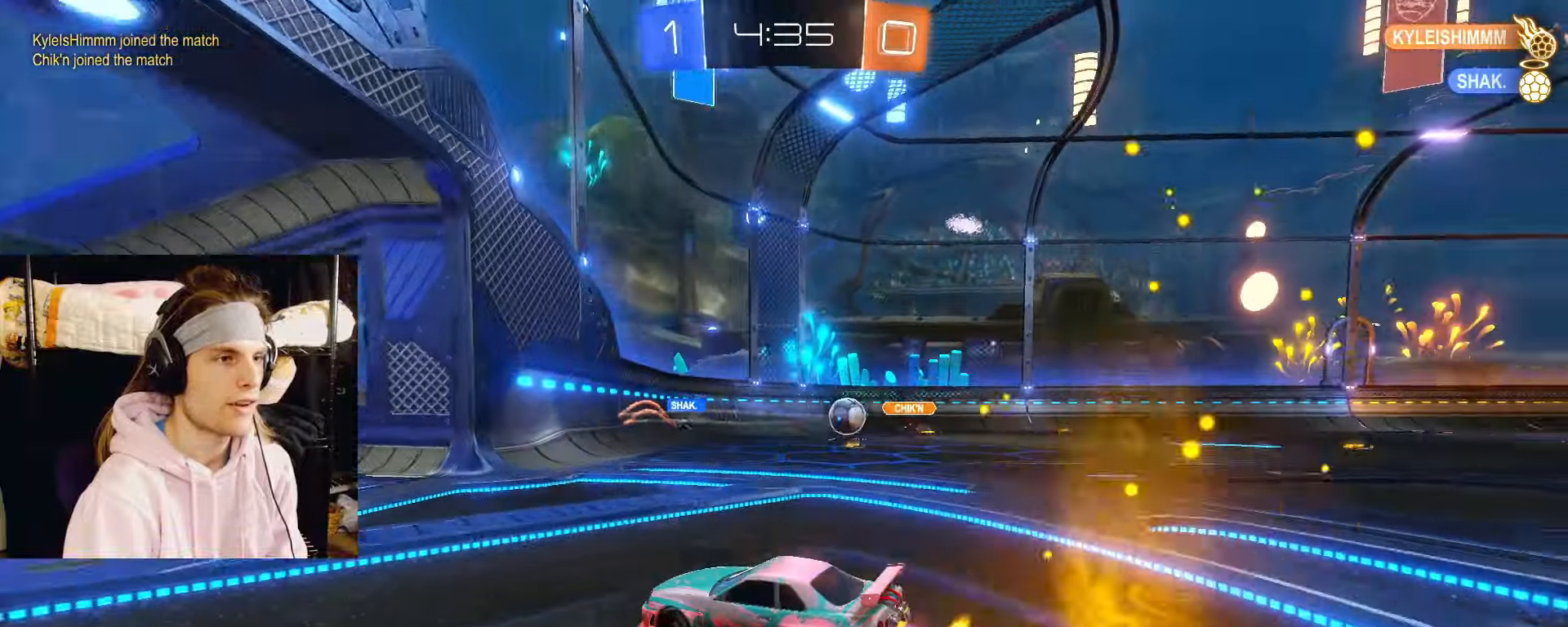
{"dt_ms": 500, "buttons": ["CIRCLE"], "left_stick": "up", "right_stick": "center", "events": [[117, "CROSS", "down"], [317, "CROSS", "up"], [400, "left_stick", "up"], [450, "CIRCLE", "down"]]}
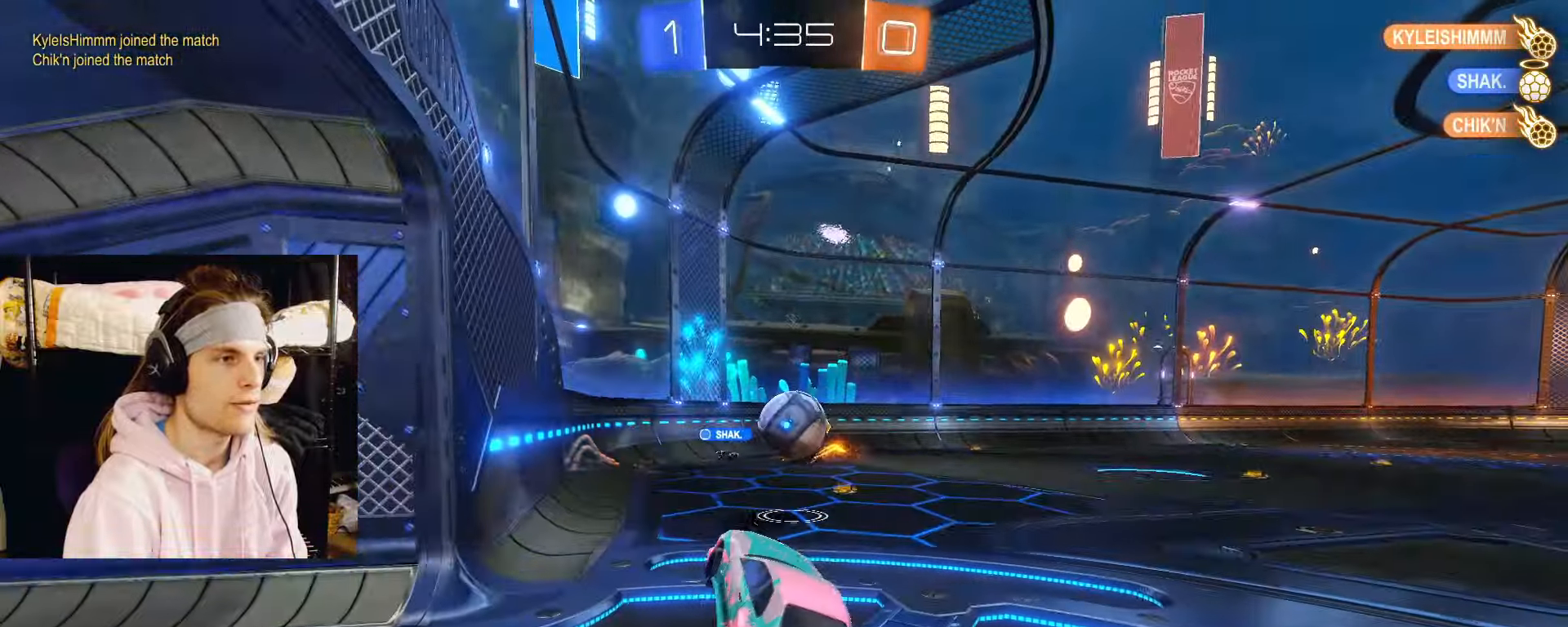
{"dt_ms": 500, "buttons": [], "left_stick": "down-right", "right_stick": "center", "events": [[17, "R2", "down"], [33, "left_stick", "center"], [83, "left_stick", "up-right"], [167, "CROSS", "down"], [200, "L3", "down"], [217, "CIRCLE", "up"], [217, "left_stick", "down-right"], [250, "L3", "up"], [300, "CROSS", "up"], [317, "R2", "up"]]}
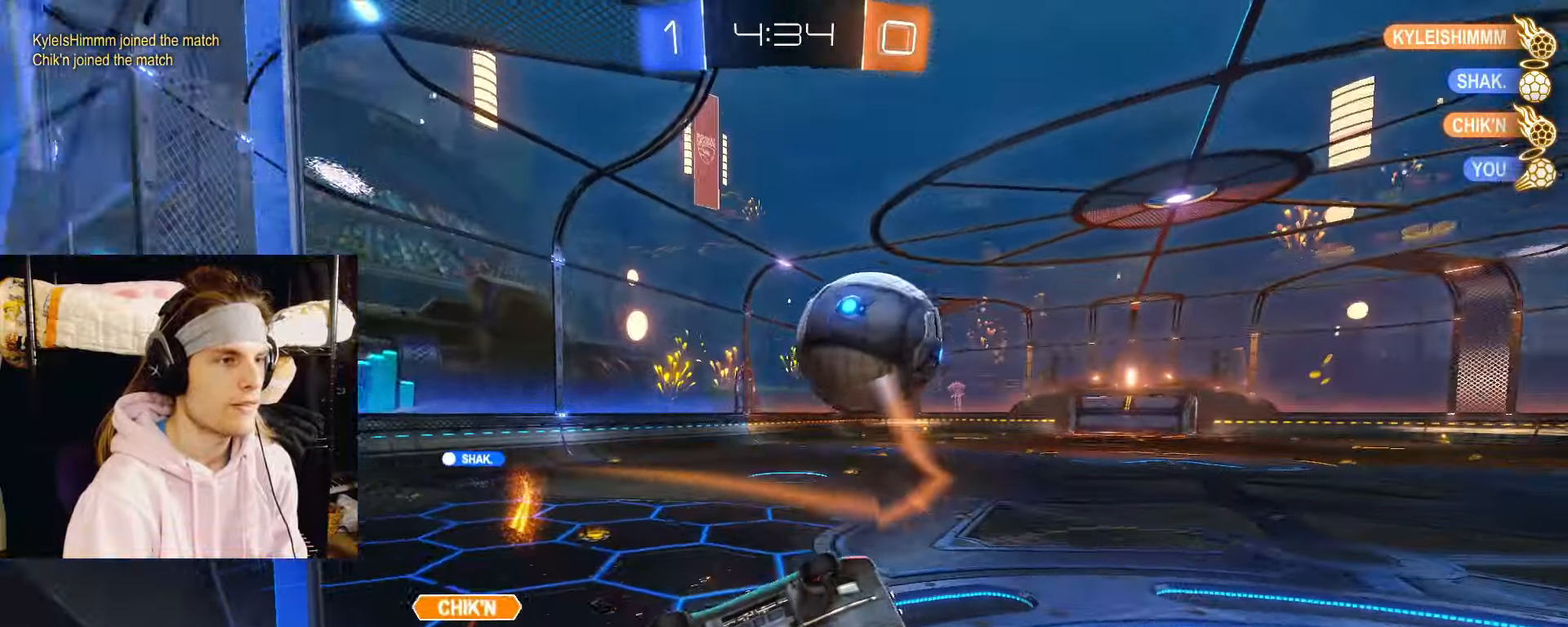
{"dt_ms": 500, "buttons": [], "left_stick": "up-right", "right_stick": "center", "events": [[233, "left_stick", "center"], [283, "left_stick", "up-right"]]}
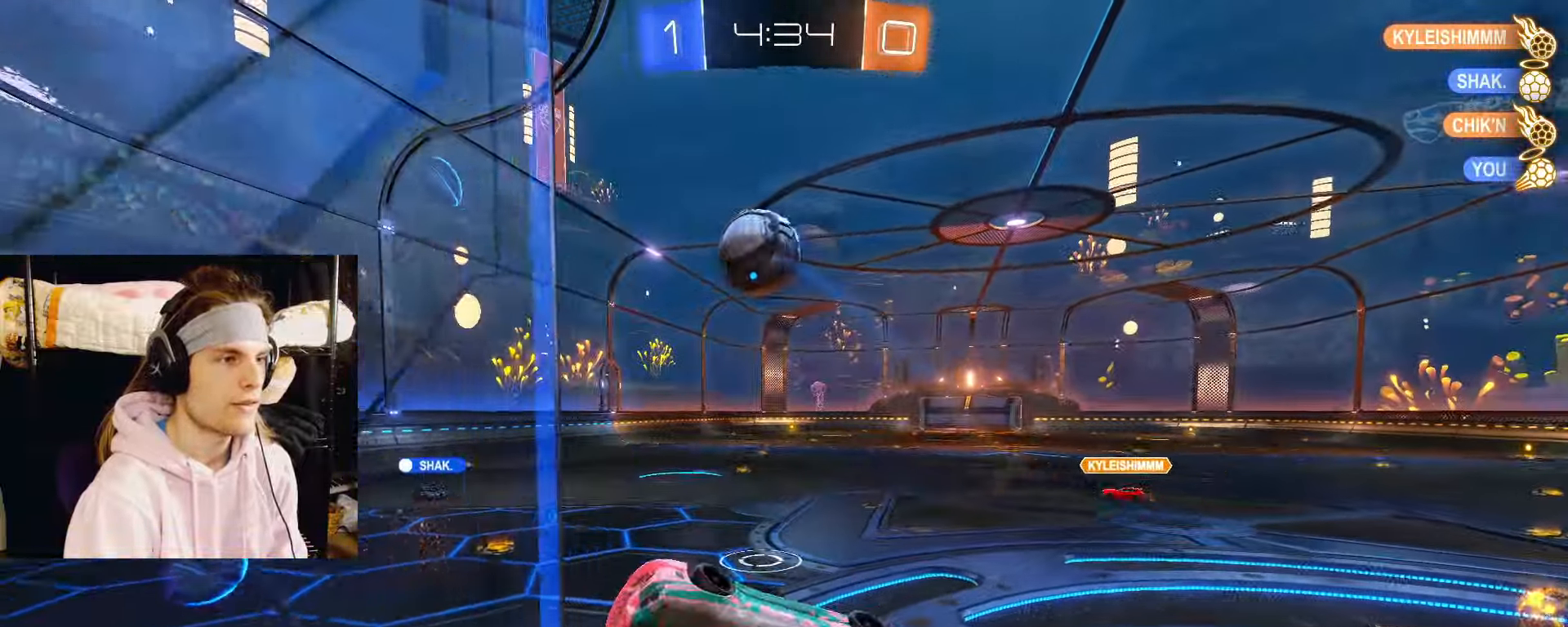
{"dt_ms": 500, "buttons": ["R2"], "left_stick": "left", "right_stick": "center", "events": [[200, "left_stick", "up"], [417, "left_stick", "left"], [500, "R2", "down"]]}
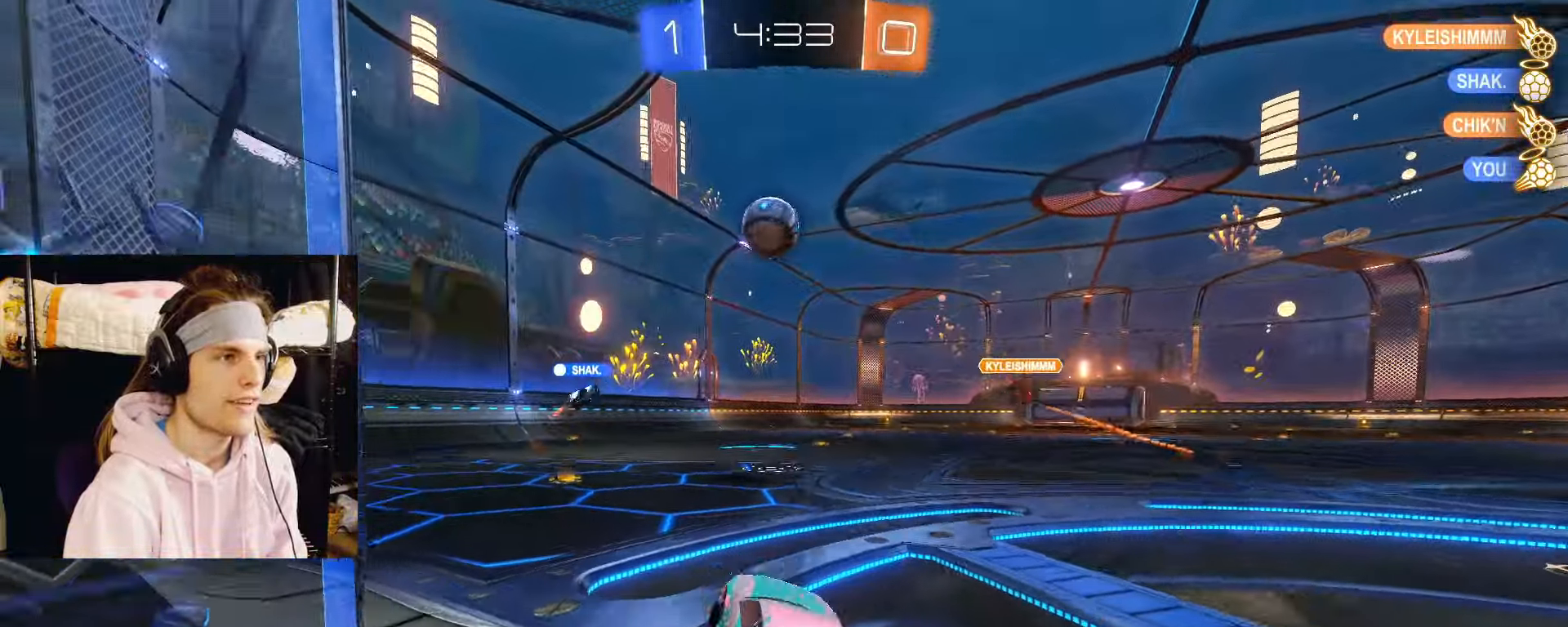
{"dt_ms": 500, "buttons": ["R2"], "left_stick": "left", "right_stick": "center", "events": [[117, "left_stick", "center"], [200, "left_stick", "left"]]}
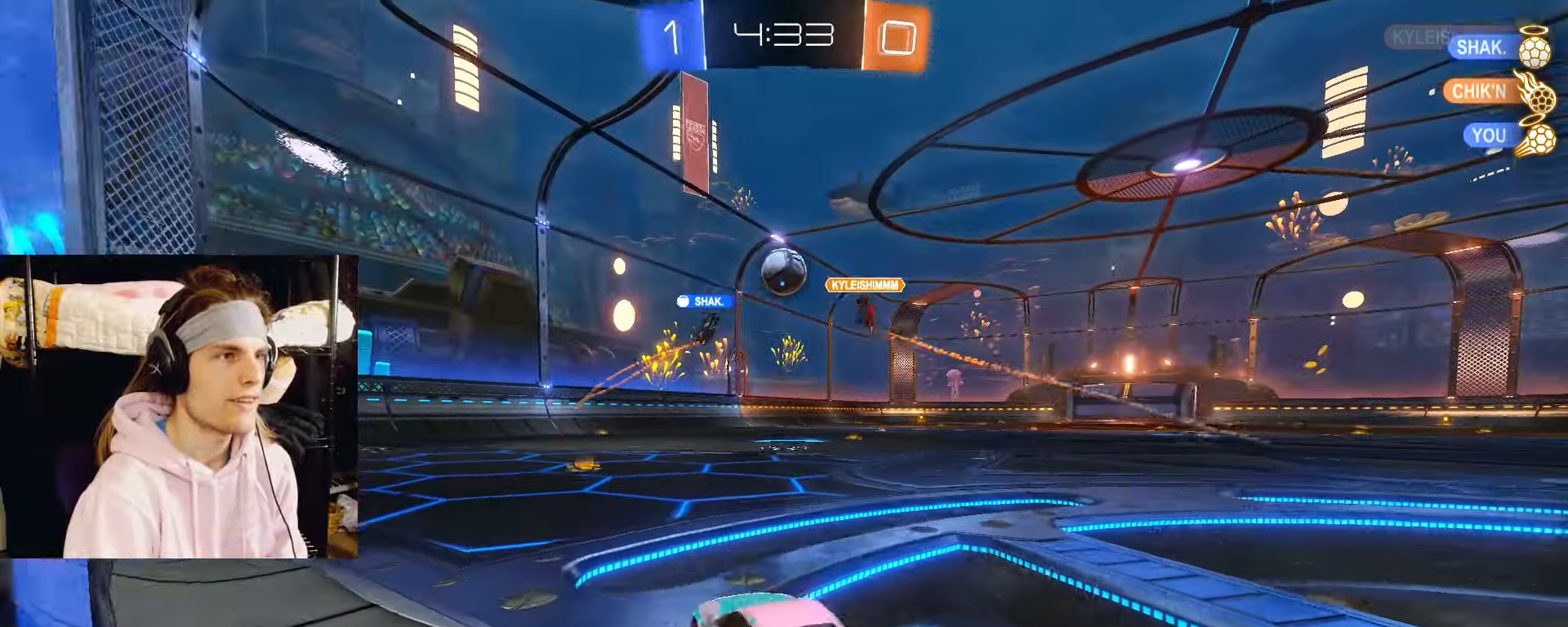
{"dt_ms": 500, "buttons": ["R2"], "left_stick": "center", "right_stick": "center", "events": [[133, "left_stick", "center"], [333, "left_stick", "right"], [483, "left_stick", "center"]]}
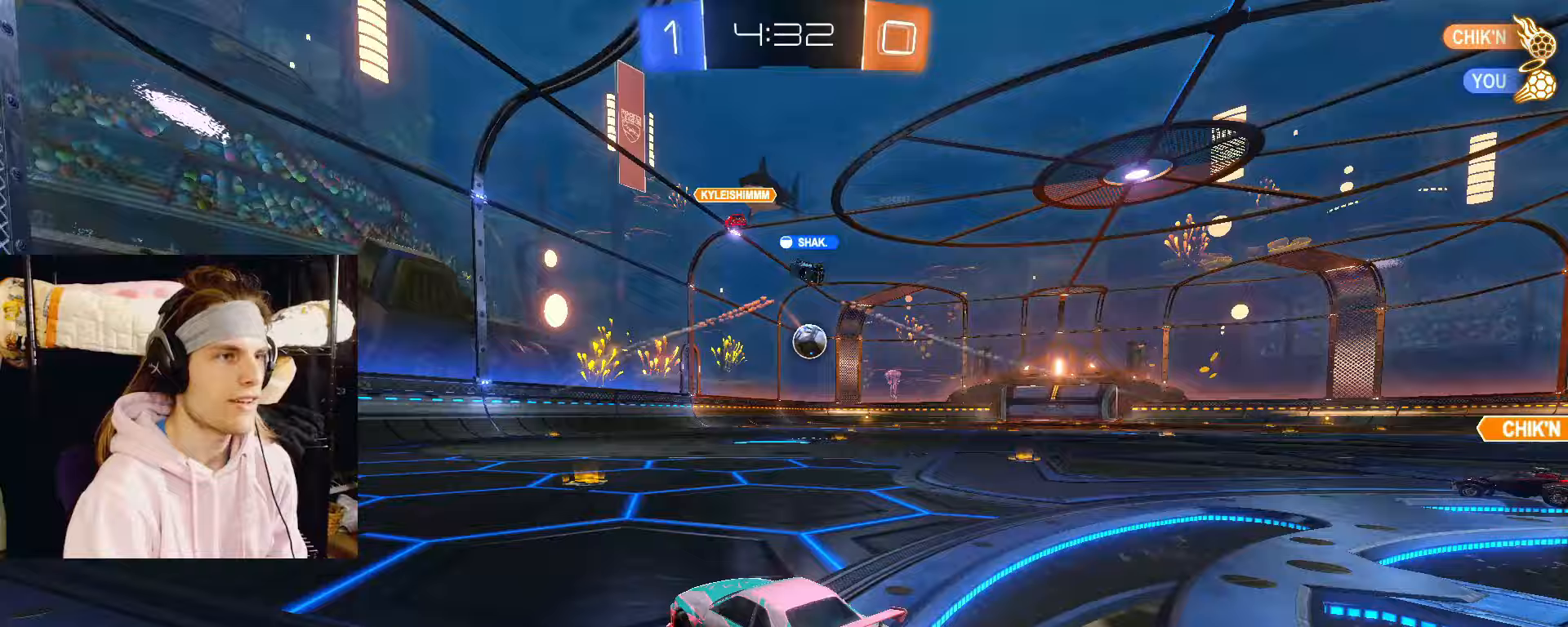
{"dt_ms": 500, "buttons": ["CIRCLE", "R2"], "left_stick": "right", "right_stick": "center", "events": [[50, "CIRCLE", "down"], [183, "left_stick", "right"], [417, "left_stick", "center"], [500, "left_stick", "right"]]}
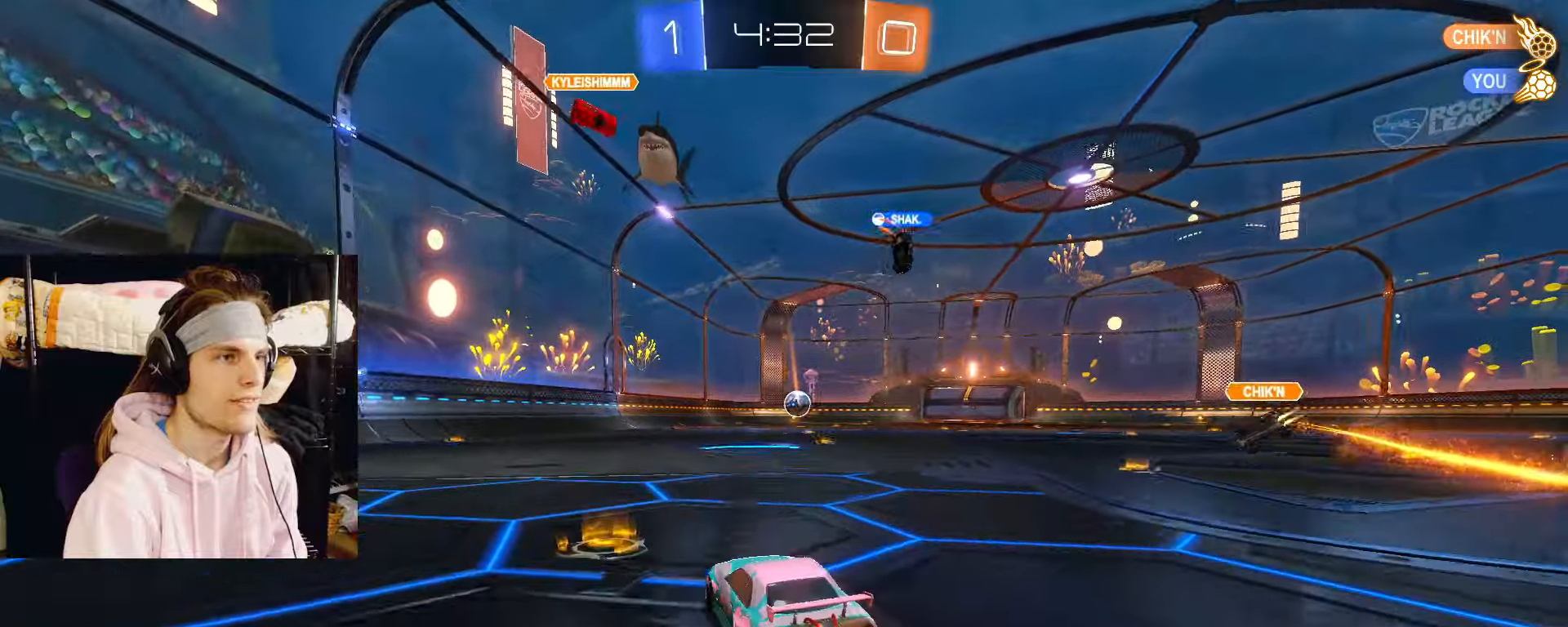
{"dt_ms": 500, "buttons": ["CIRCLE", "R2"], "left_stick": "down-right", "right_stick": "center", "events": [[100, "CROSS", "down"], [133, "CROSS", "up"], [133, "left_stick", "up-right"], [183, "CROSS", "down"], [250, "TRIANGLE", "down"], [267, "left_stick", "down"], [300, "CROSS", "up"], [333, "TRIANGLE", "up"], [350, "left_stick", "down-right"]]}
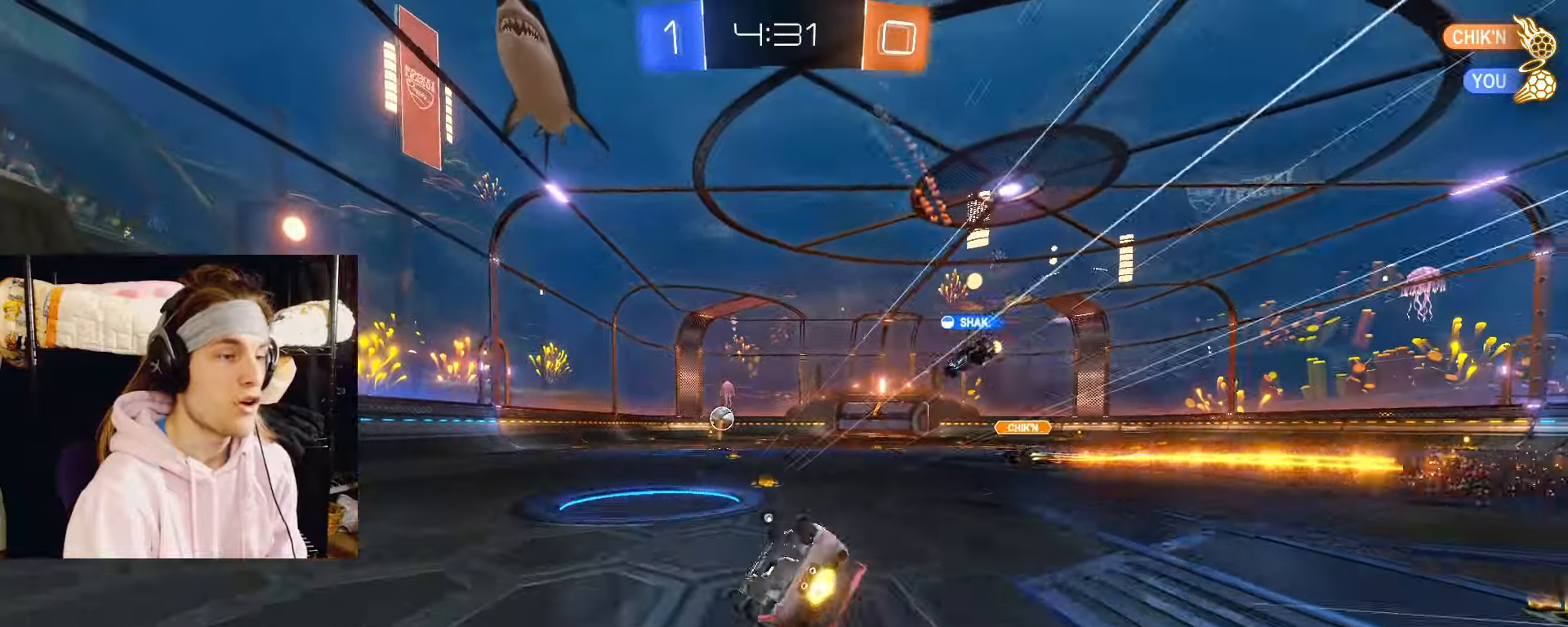
{"dt_ms": 500, "buttons": ["R2"], "left_stick": "down-right", "right_stick": "center", "events": [[267, "CIRCLE", "up"]]}